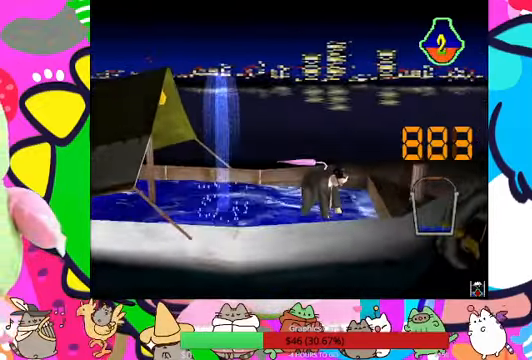
Gameplay with a controller (PlayStation layout); each line is a JSON object with the inputs held at the frame after it. "events" lists button and stick changes between this image and that frame as [ms after this image, input, new state], when the widget could be followed in between. Not read: L3 R3.
{"buttons": ["CROSS"], "left_stick": "center", "right_stick": "center", "events": [[33, "CROSS", "up"], [100, "CROSS", "down"], [166, "CROSS", "up"], [233, "CROSS", "down"], [266, "R1", "down"], [300, "CROSS", "up"], [366, "CROSS", "down"], [400, "R1", "up"], [433, "CROSS", "up"], [500, "CROSS", "down"]]}
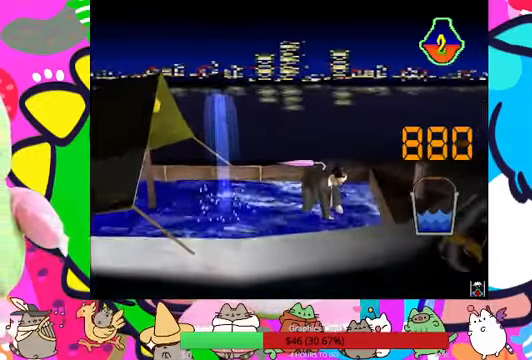
{"buttons": [], "left_stick": "center", "right_stick": "center", "events": [[66, "CROSS", "up"], [133, "CROSS", "down"], [200, "CROSS", "up"], [300, "CROSS", "down"], [367, "CROSS", "up"], [434, "CROSS", "down"], [500, "CROSS", "up"]]}
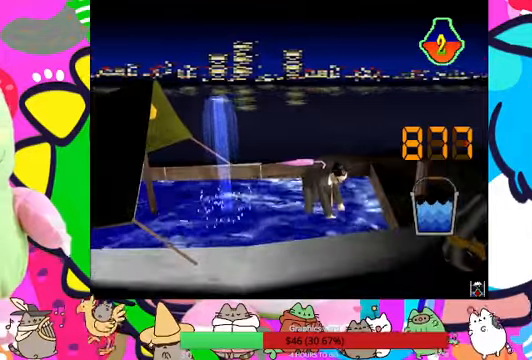
{"buttons": ["CROSS"], "left_stick": "center", "right_stick": "center", "events": [[100, "CROSS", "down"], [134, "CROSS", "up"], [200, "CROSS", "down"], [267, "CROSS", "up"], [334, "CROSS", "down"], [400, "CROSS", "up"], [467, "CROSS", "down"]]}
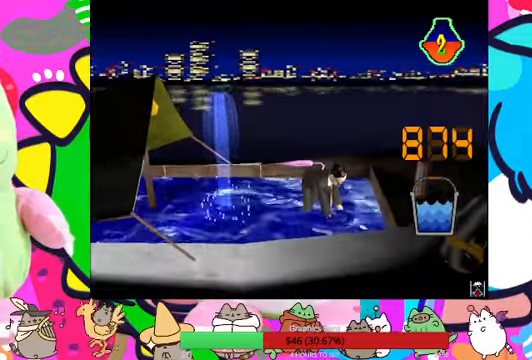
{"buttons": ["TRIANGLE"], "left_stick": "center", "right_stick": "center", "events": [[34, "CROSS", "up"], [134, "CROSS", "down"], [167, "CROSS", "up"], [200, "CROSS", "down"], [334, "TRIANGLE", "down"], [367, "CROSS", "up"]]}
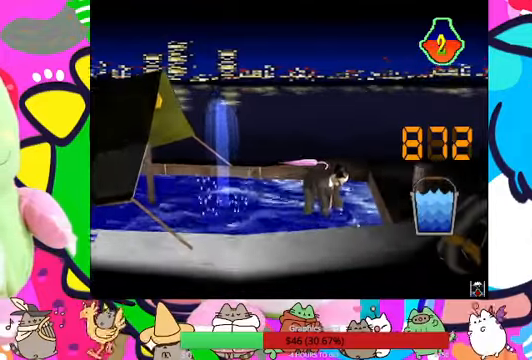
{"buttons": [], "left_stick": "center", "right_stick": "center", "events": [[67, "TRIANGLE", "up"], [167, "CROSS", "down"], [300, "CROSS", "up"], [334, "CROSS", "down"], [434, "CROSS", "up"]]}
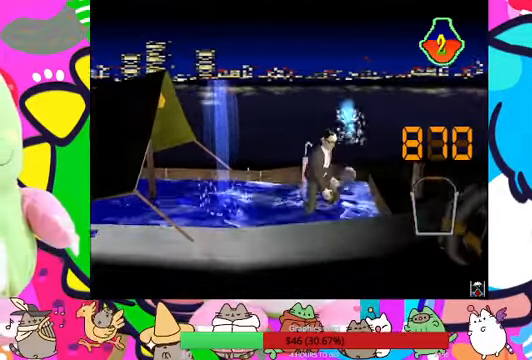
{"buttons": [], "left_stick": "center", "right_stick": "center", "events": [[34, "CROSS", "down"], [67, "CROSS", "up"], [167, "CROSS", "down"], [234, "CROSS", "up"], [300, "CROSS", "down"], [367, "CROSS", "up"], [434, "CROSS", "down"], [500, "CROSS", "up"]]}
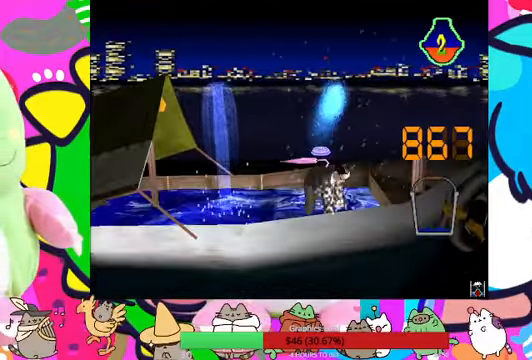
{"buttons": [], "left_stick": "center", "right_stick": "center", "events": [[67, "CROSS", "down"], [134, "CROSS", "up"], [234, "CROSS", "down"], [267, "CROSS", "up"], [334, "CROSS", "down"], [400, "CROSS", "up"], [467, "CROSS", "down"], [500, "CROSS", "up"]]}
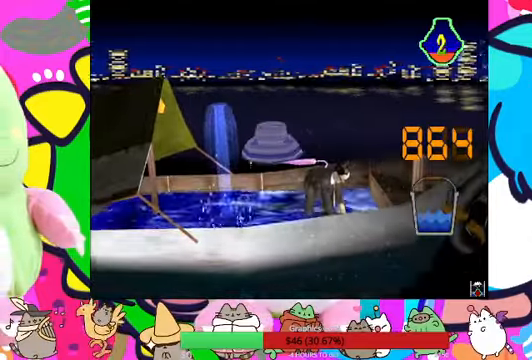
{"buttons": [], "left_stick": "center", "right_stick": "center", "events": [[100, "CROSS", "down"], [134, "CROSS", "up"], [200, "CROSS", "down"], [267, "CROSS", "up"], [334, "CROSS", "down"], [434, "CROSS", "up"]]}
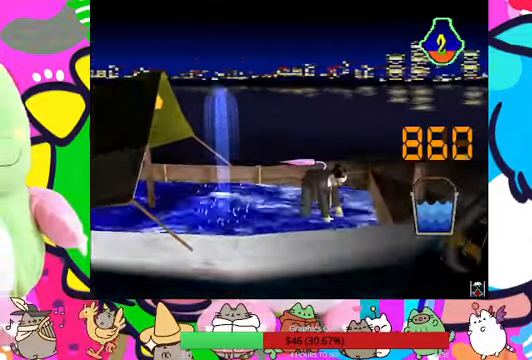
{"buttons": [], "left_stick": "center", "right_stick": "center", "events": [[34, "CROSS", "down"], [100, "CROSS", "up"], [134, "CROSS", "down"], [200, "CROSS", "up"], [300, "CROSS", "down"], [334, "CROSS", "up"], [434, "CROSS", "down"], [467, "CROSS", "up"]]}